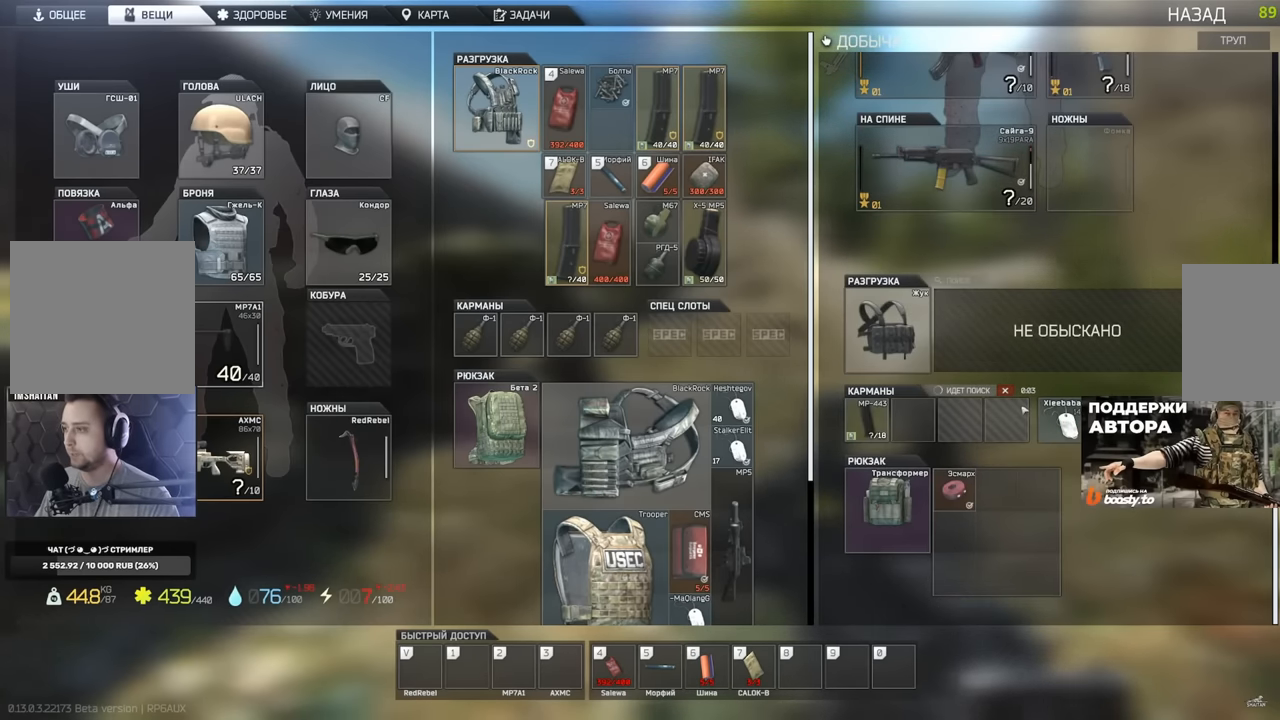
Gameplay with keyboard and mouse; each line is a JSON object with the keys and mouse buttons held at the frame after it. "events" lists presses ("down") and releases ("up") of "1", "2", "3", "4", "5", "a", "alt", "b", "c", "ctrl", "d", "e", "f", "g", "q", "r", "s", "shift", "space", "t", "tab", "tilde", "v", "w", "x", "z", "mouse_left", "mouse_wheel", "mouse_right" and "mouse_mb4" between this image and that frame as [ms after this image, input, new state], when the widget could be followed in between. "mouse_left", "mouse_wheel", "mouse_right", "mouse_mb4" = the "left", "wheel", "right", "mb4" buttons of the "mouse" list. No other keys are recorded. "wheel" means that the mouse wheel is clicked or scrolled. Mouse movement is not recorded. Not read: mouse_mb5.
{"keys": [], "mouse": [], "events": []}
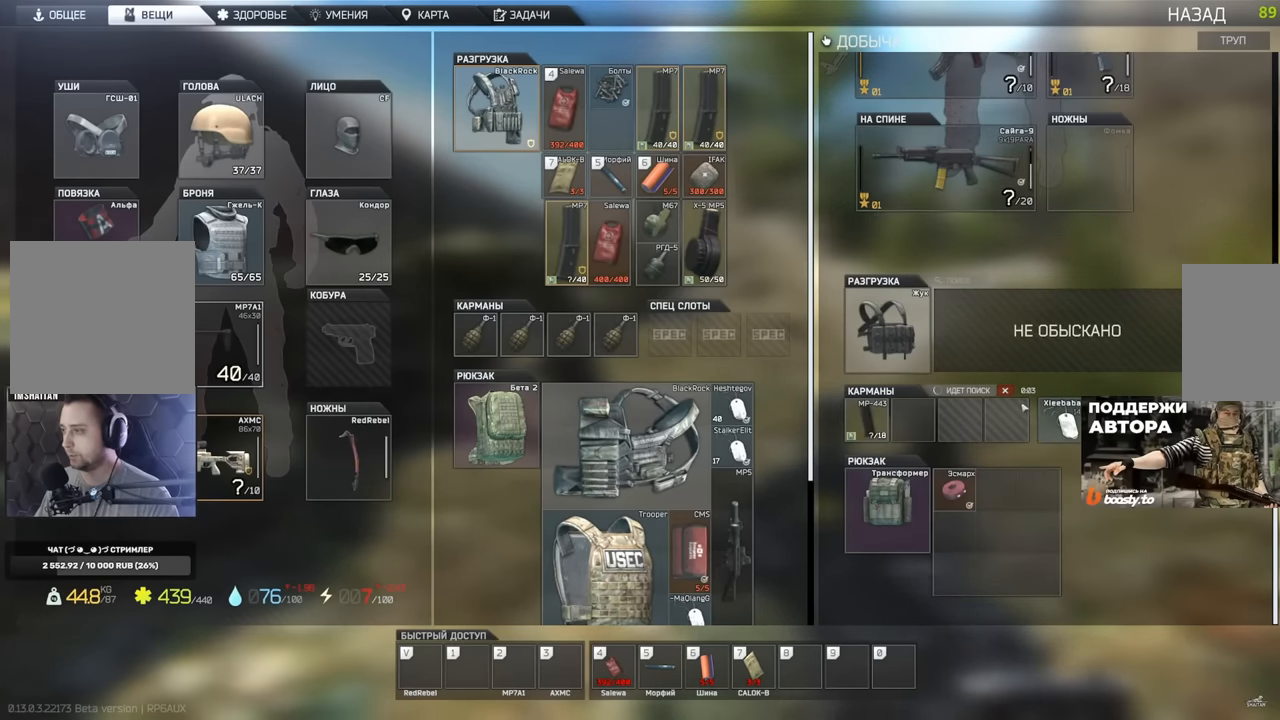
{"keys": [], "mouse": [], "events": []}
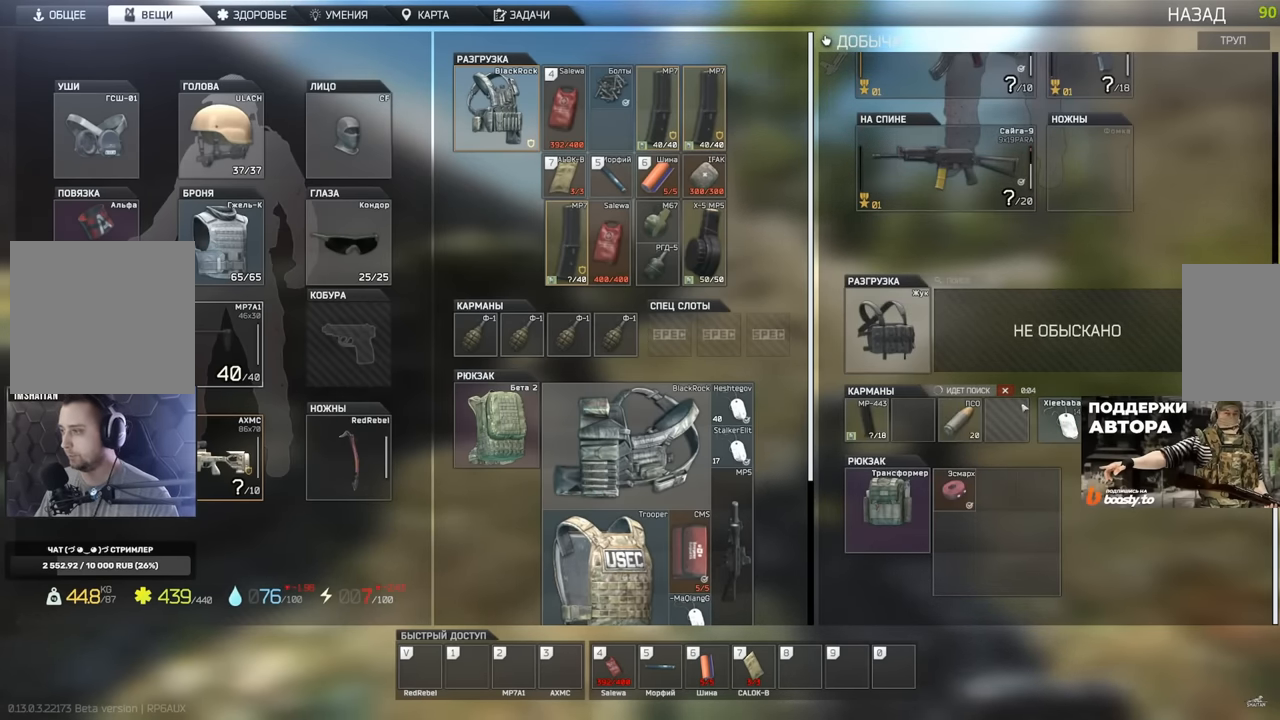
{"keys": [], "mouse": [], "events": []}
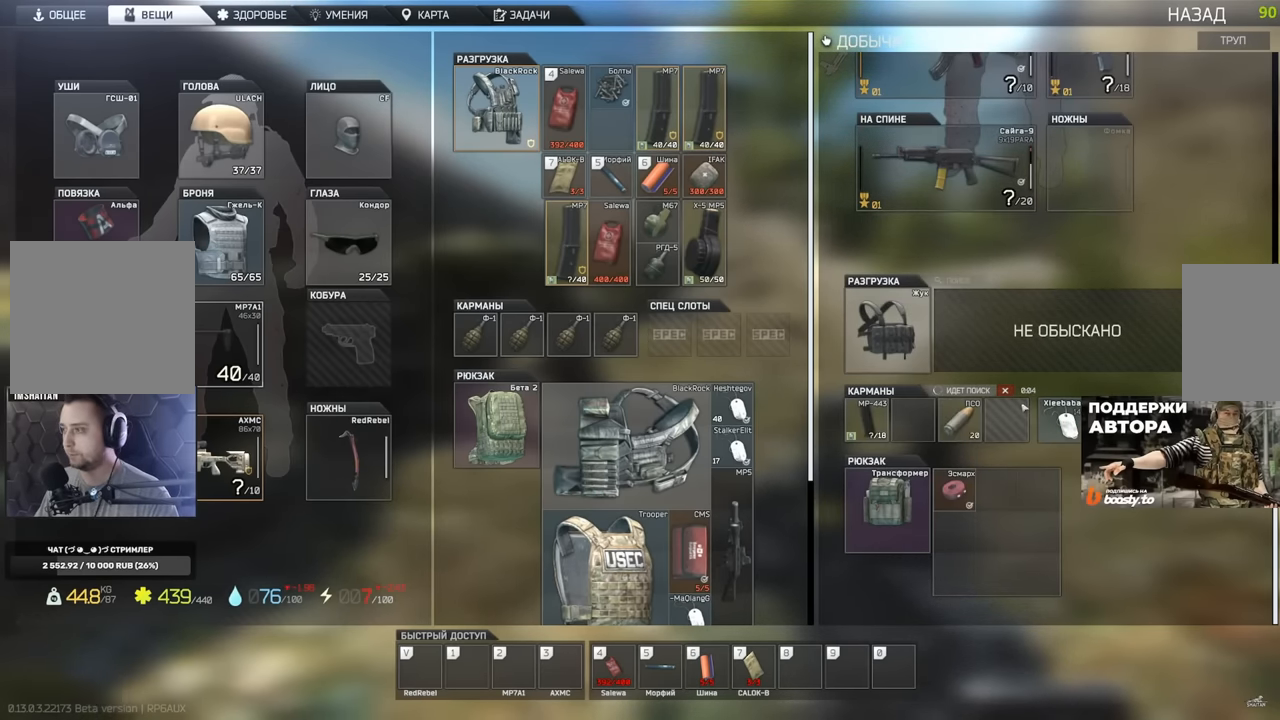
{"keys": [], "mouse": [], "events": []}
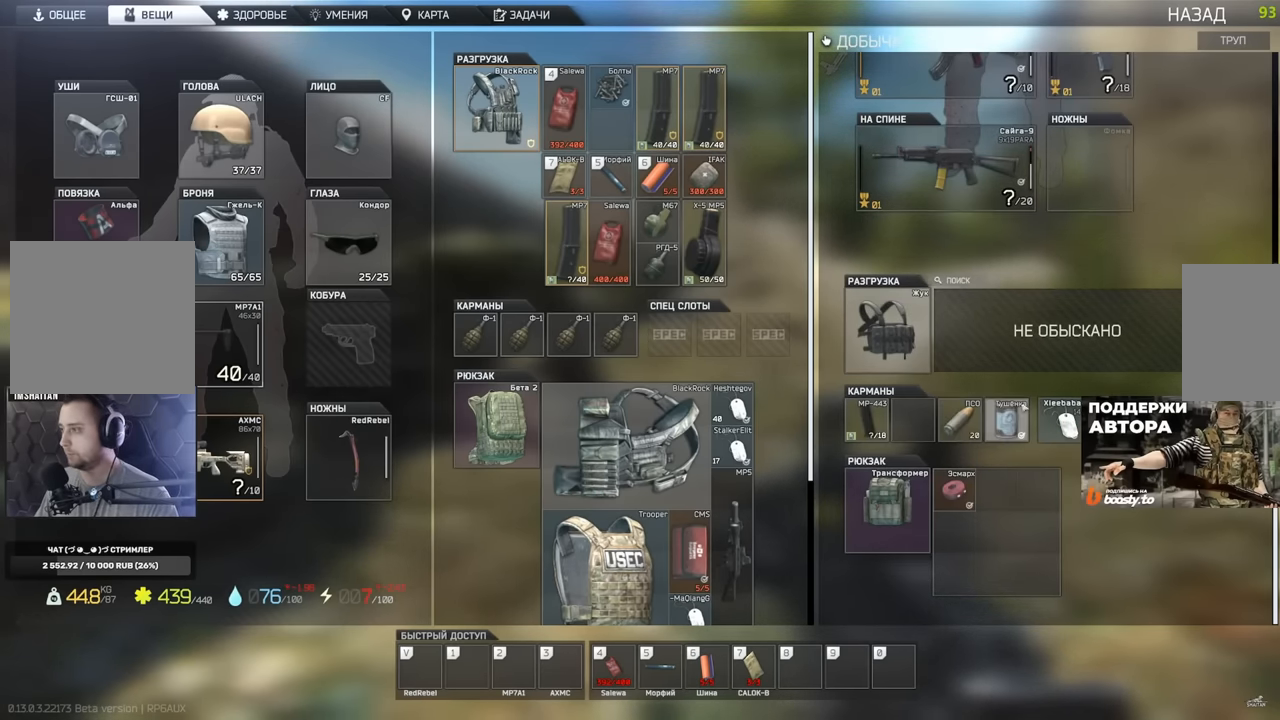
{"keys": ["a", "w"], "mouse": [], "events": [[451, "d", "down"], [451, "w", "down"], [484, "d", "up"], [501, "a", "down"]]}
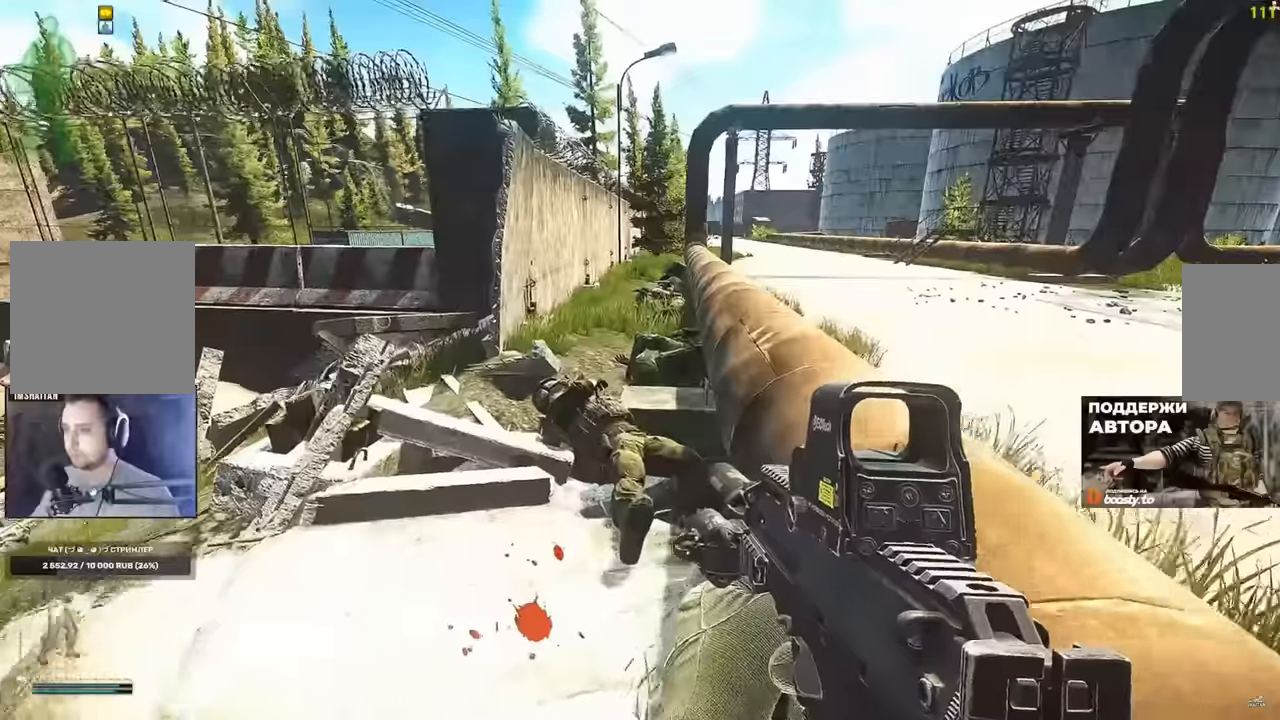
{"keys": ["w"], "mouse": []}
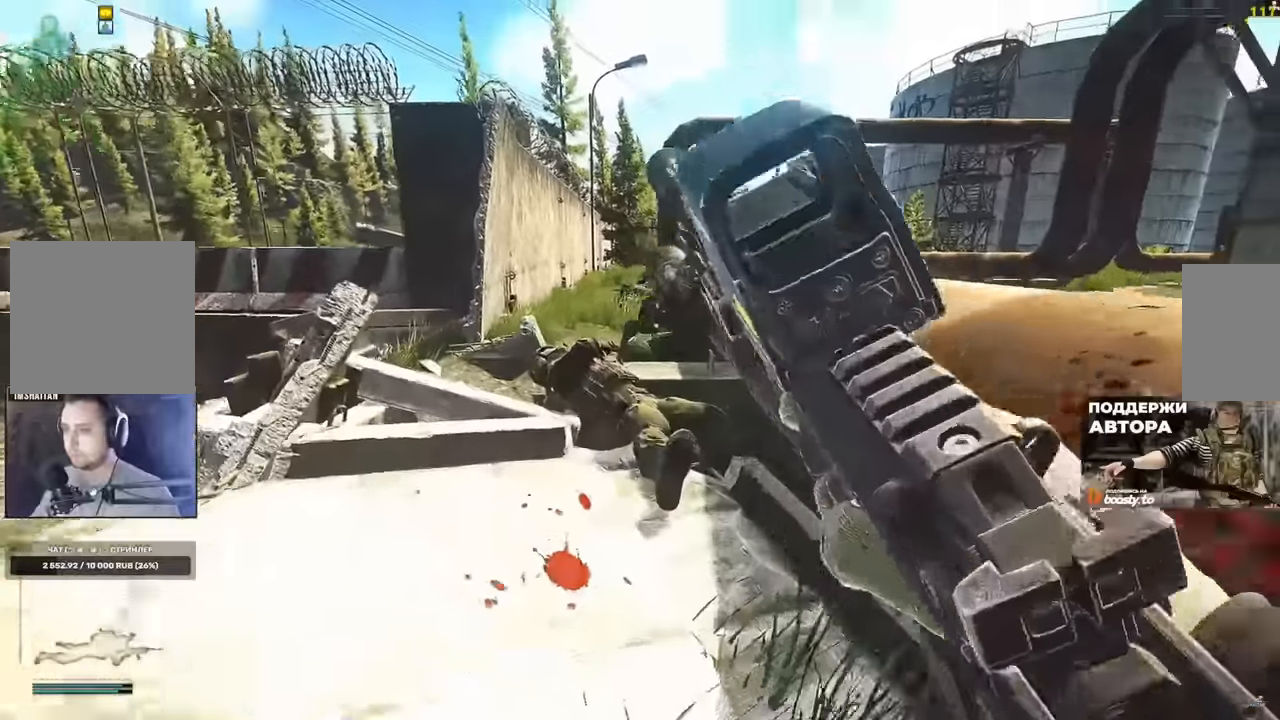
{"keys": ["w"], "mouse": [], "events": [[433, "f", "down"], [500, "f", "up"]]}
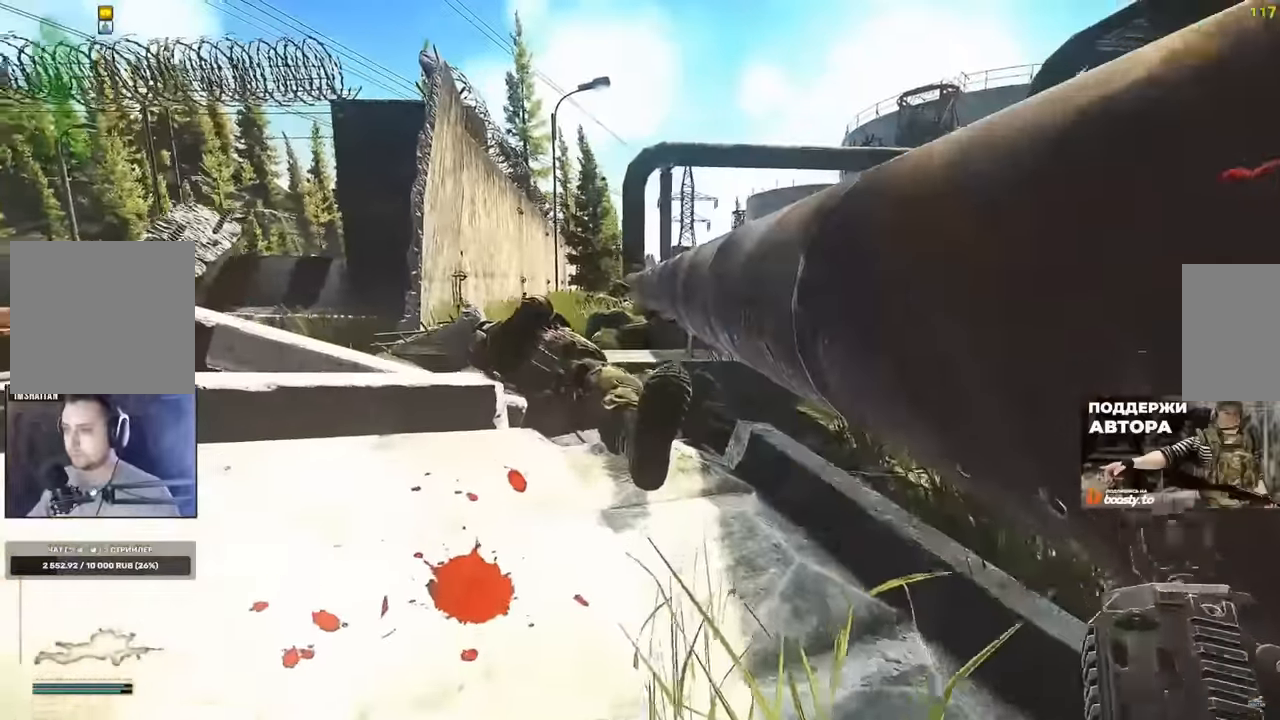
{"keys": [], "mouse": [], "events": [[33, "w", "up"], [83, "f", "down"], [184, "f", "up"], [267, "f", "down"], [350, "f", "up"]]}
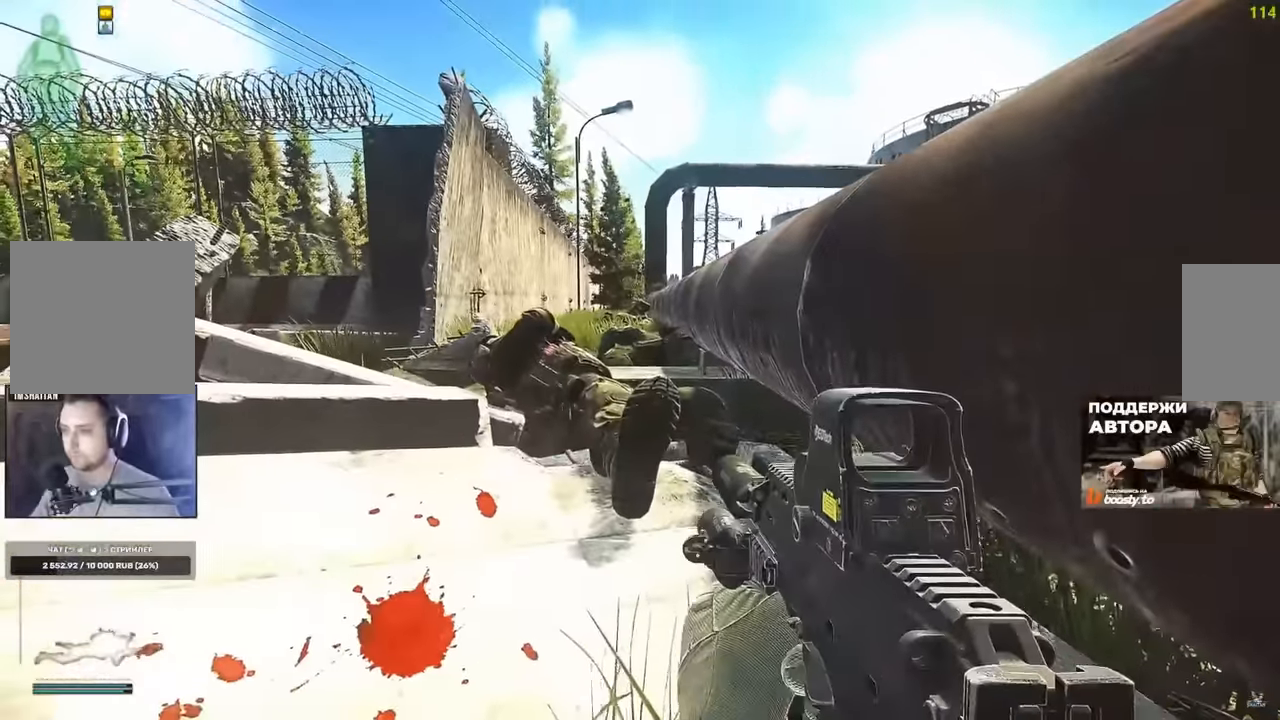
{"keys": ["s"], "mouse": [], "events": [[433, "s", "down"]]}
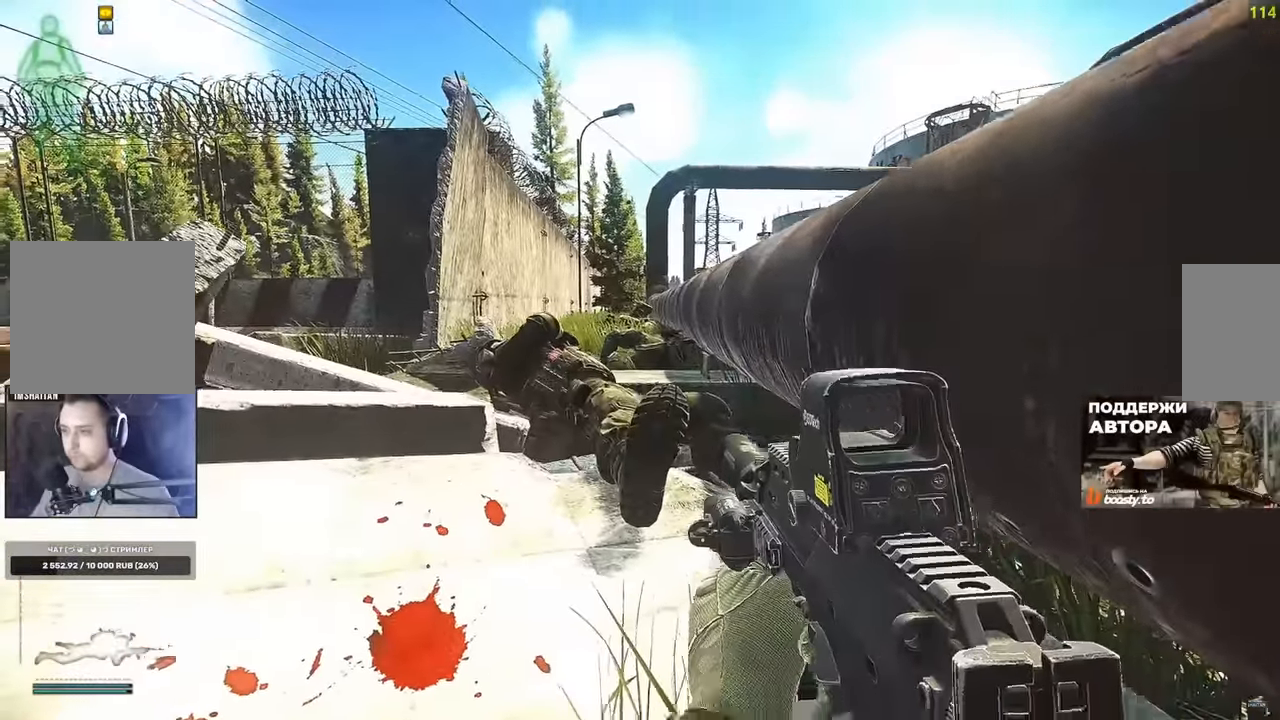
{"keys": ["f", "s"], "mouse": [], "events": [[300, "f", "down"], [384, "f", "up"], [467, "f", "down"]]}
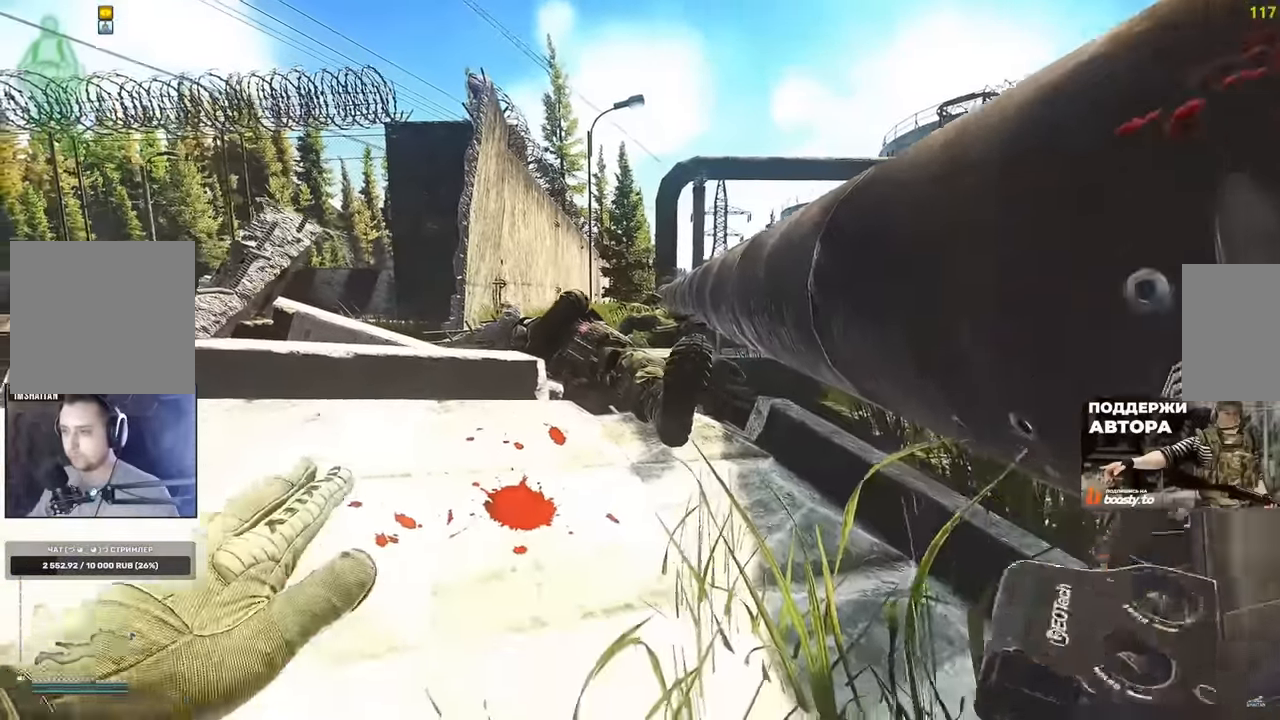
{"keys": [], "mouse": [], "events": [[50, "f", "up"], [116, "f", "down"], [183, "f", "up"], [250, "f", "down"], [383, "s", "up"], [483, "f", "up"]]}
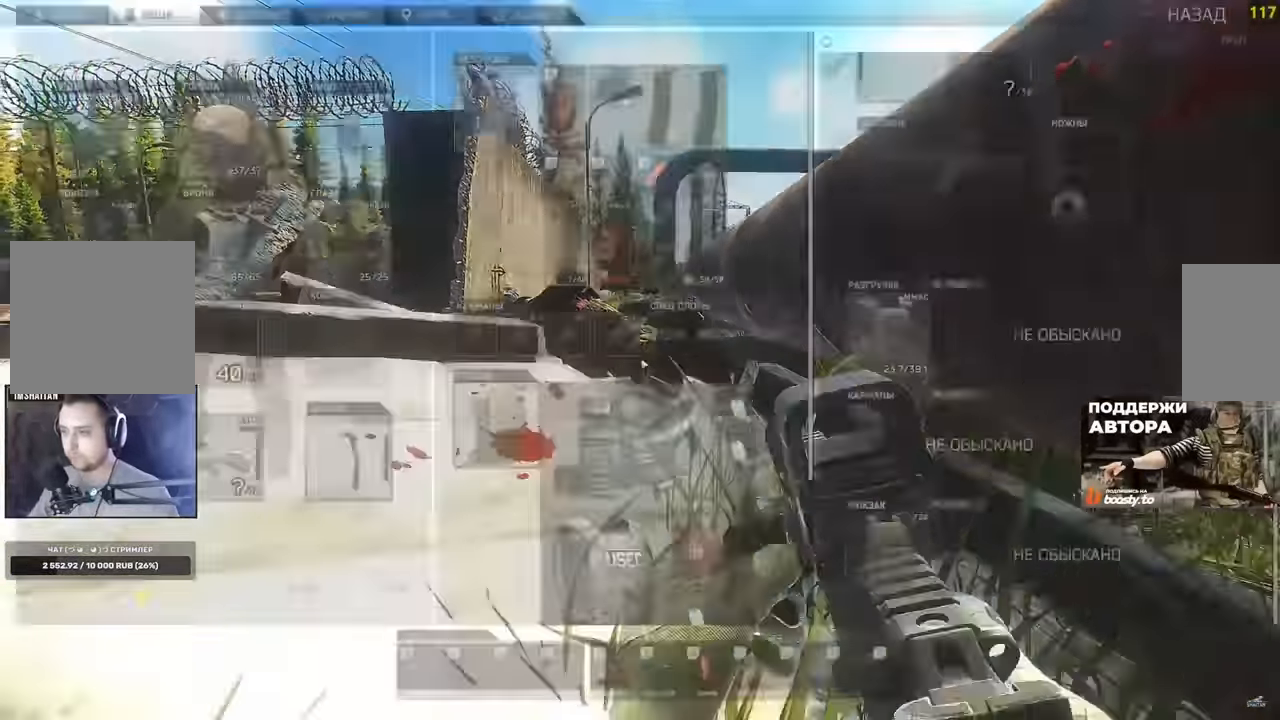
{"keys": [], "mouse": [], "events": []}
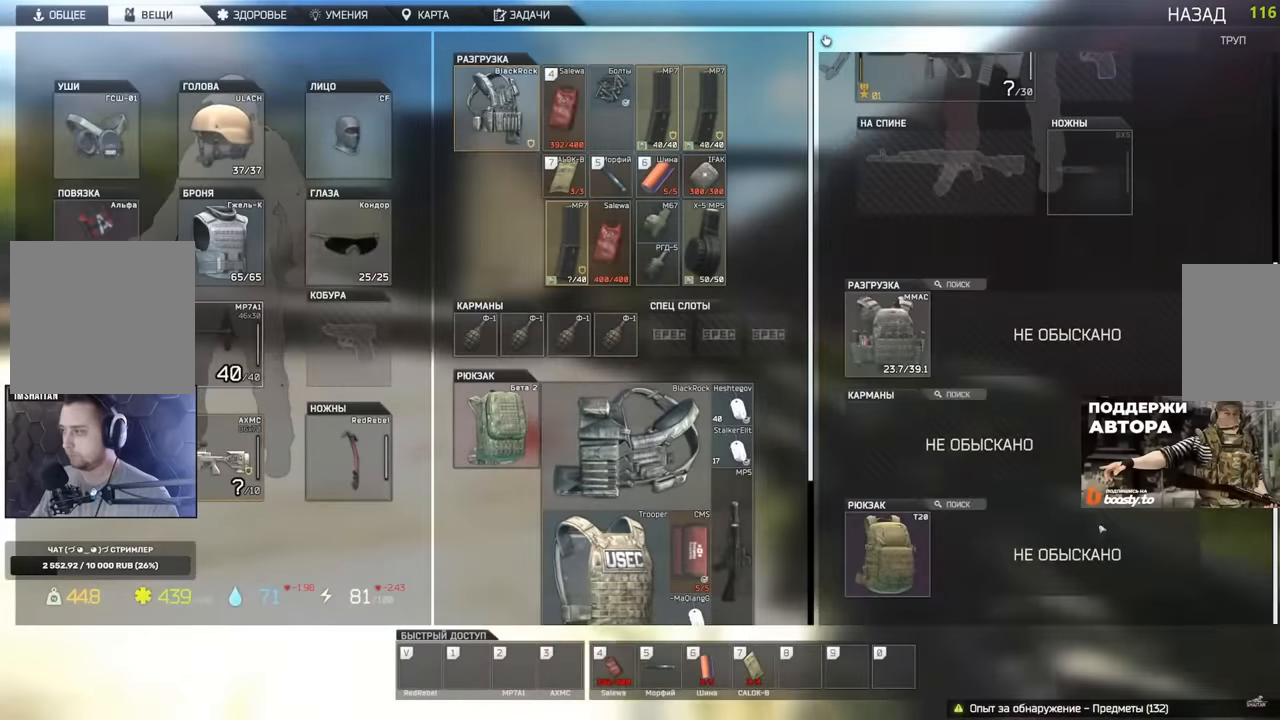
{"keys": [], "mouse": [], "events": [[100, "mouse_left", "down"], [167, "mouse_left", "up"], [434, "mouse_left", "down"], [500, "mouse_left", "up"]]}
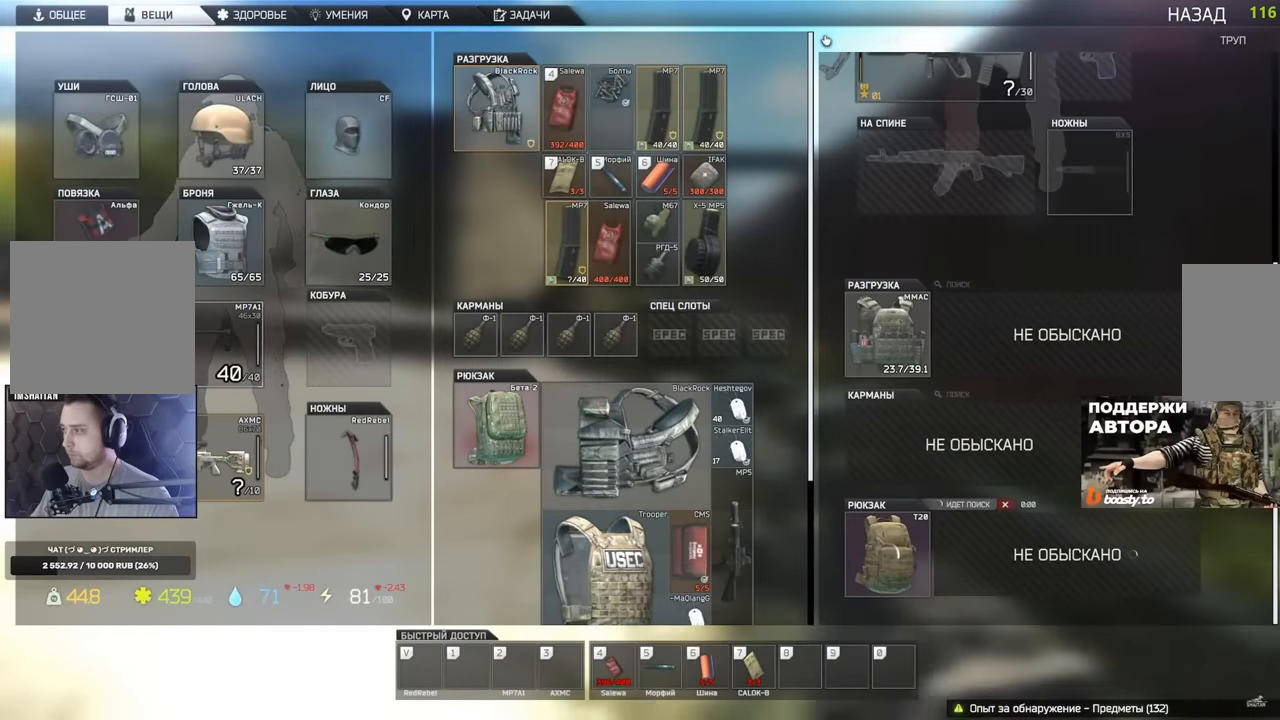
{"keys": [], "mouse": [], "events": [[67, "mouse_left", "down"], [134, "mouse_left", "up"]]}
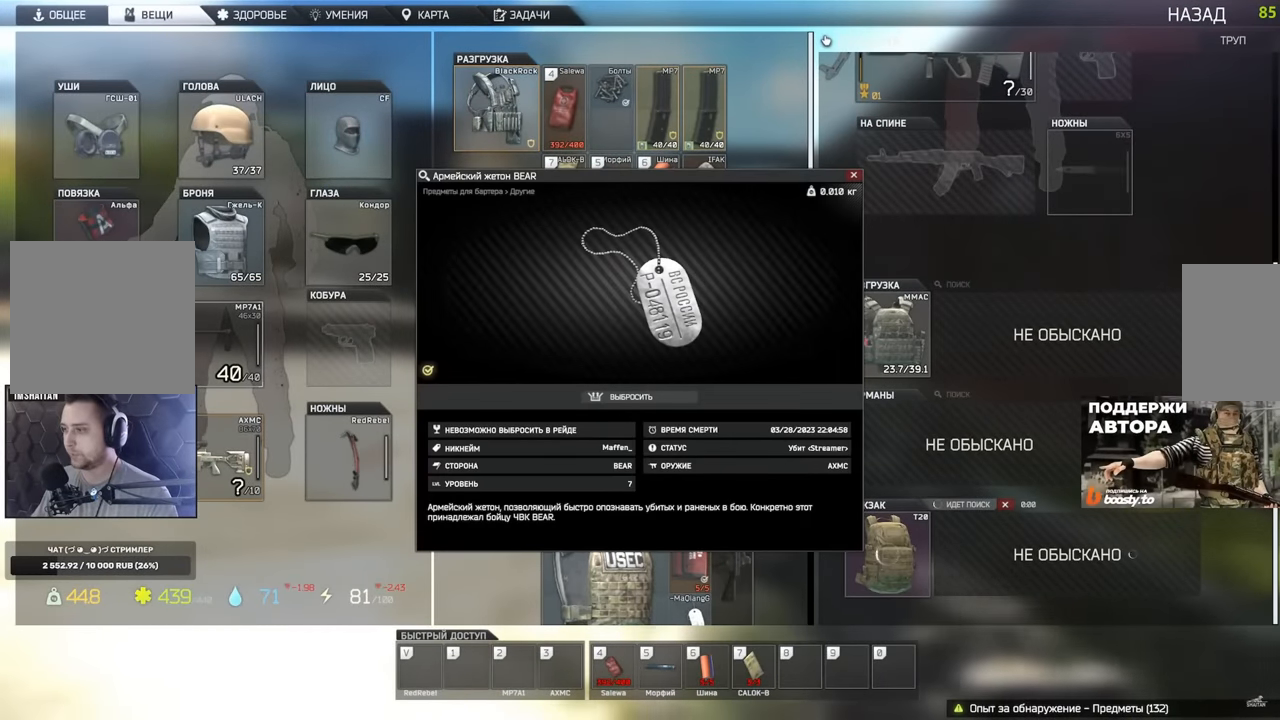
{"keys": [], "mouse": []}
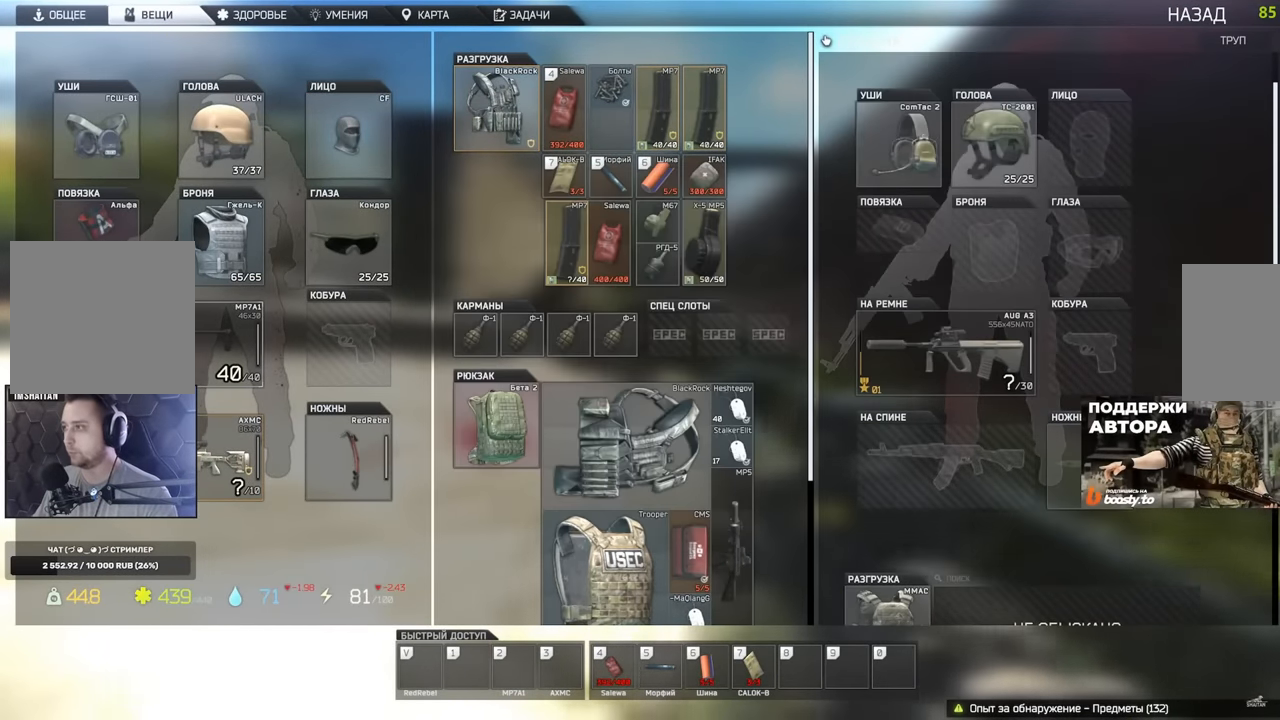
{"keys": [], "mouse": [], "events": []}
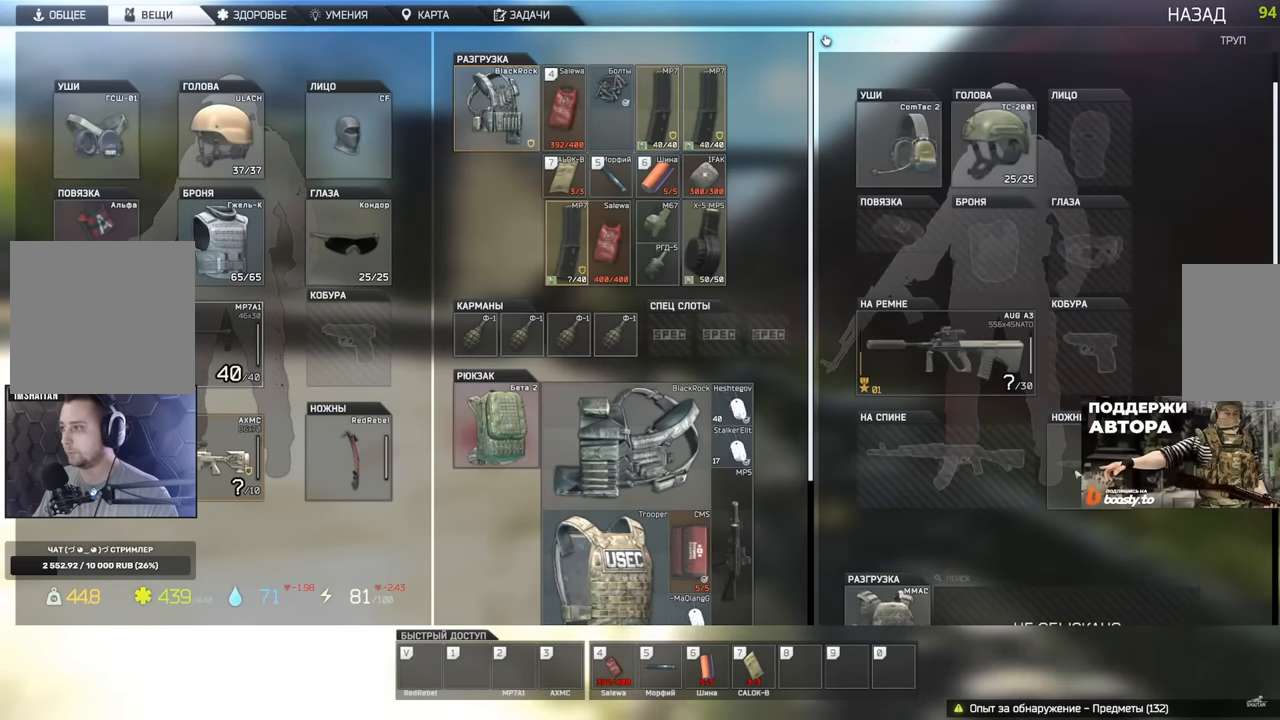
{"keys": [], "mouse": [], "events": []}
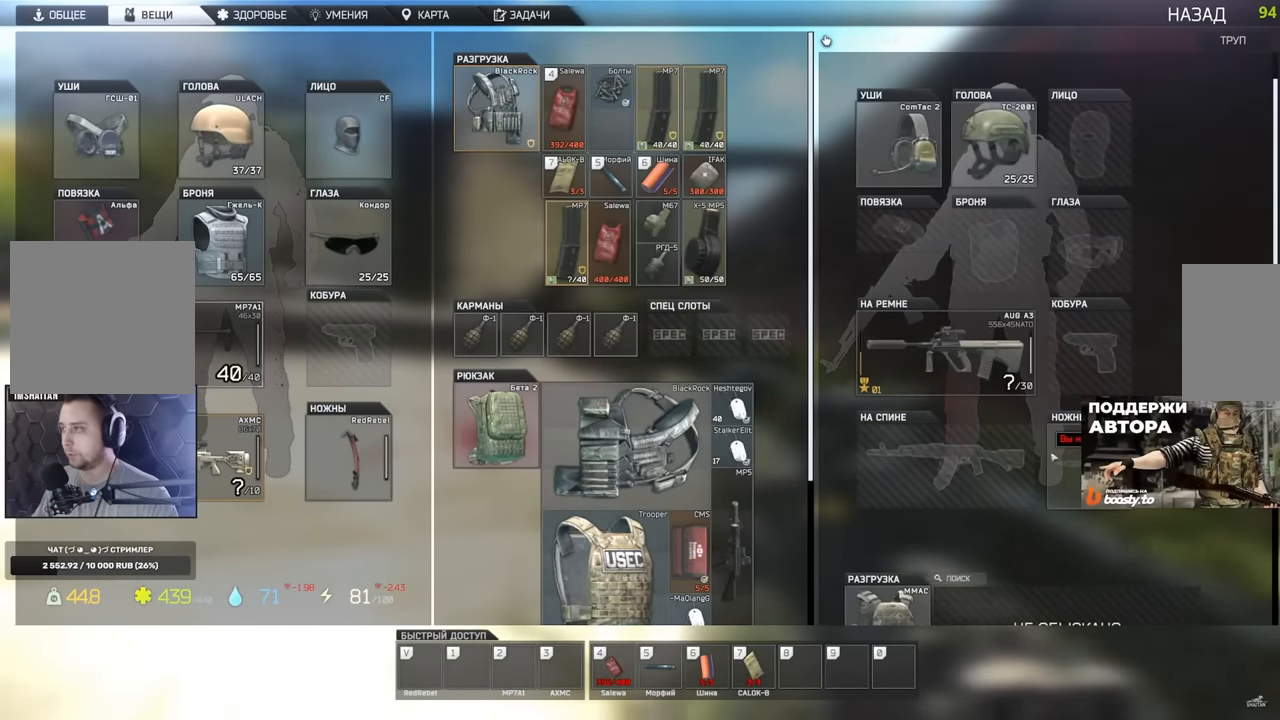
{"keys": [], "mouse": [], "events": []}
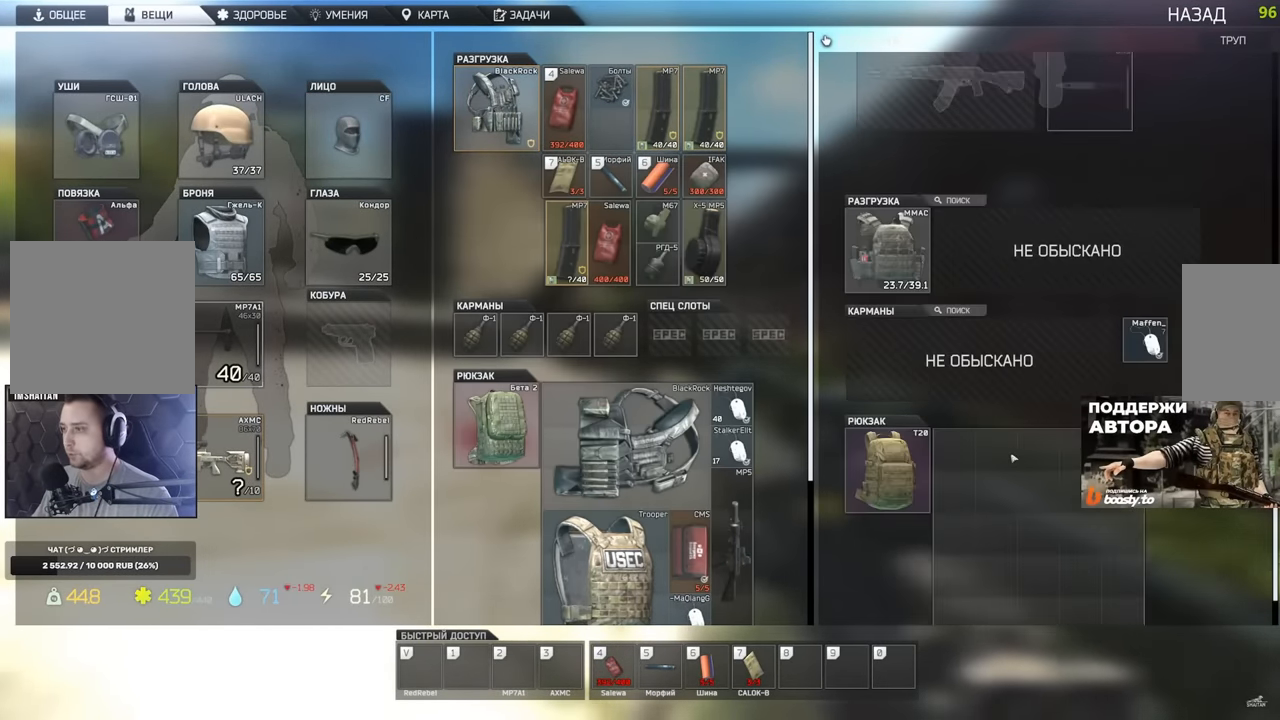
{"keys": [], "mouse": [], "events": []}
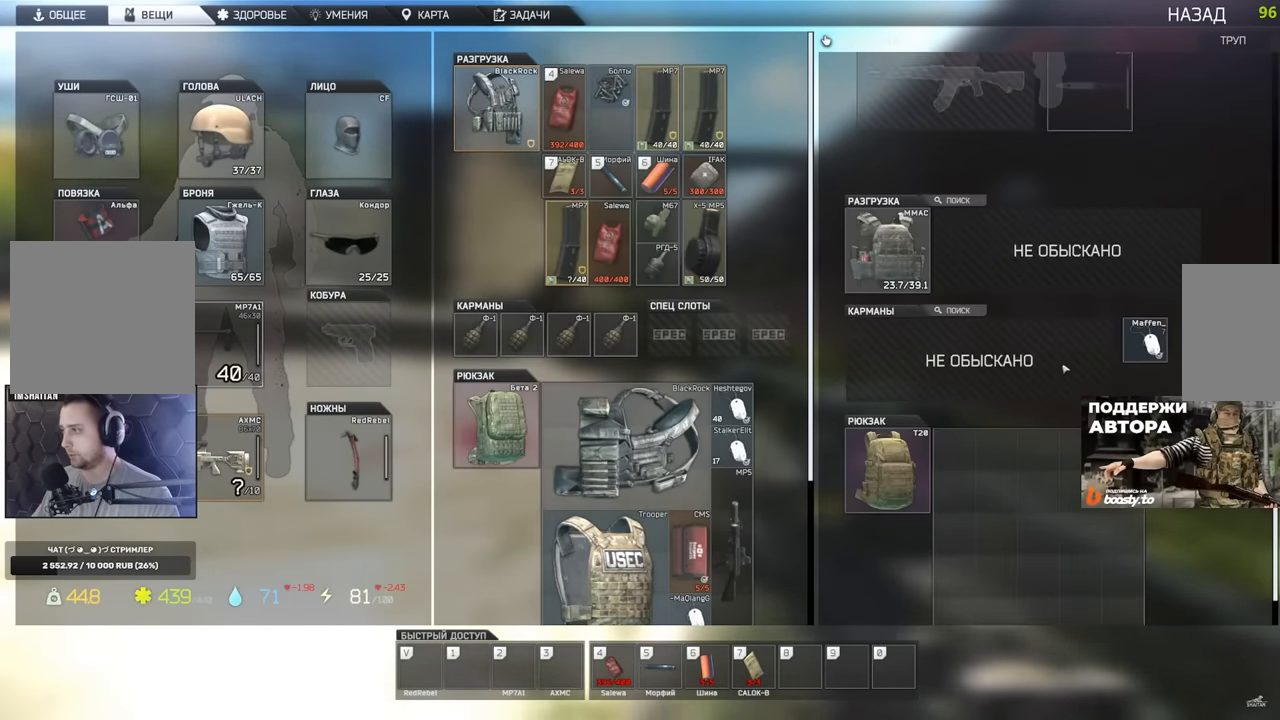
{"keys": [], "mouse": [], "events": [[100, "mouse_left", "down"], [167, "mouse_left", "up"], [234, "mouse_left", "down"], [301, "mouse_left", "up"]]}
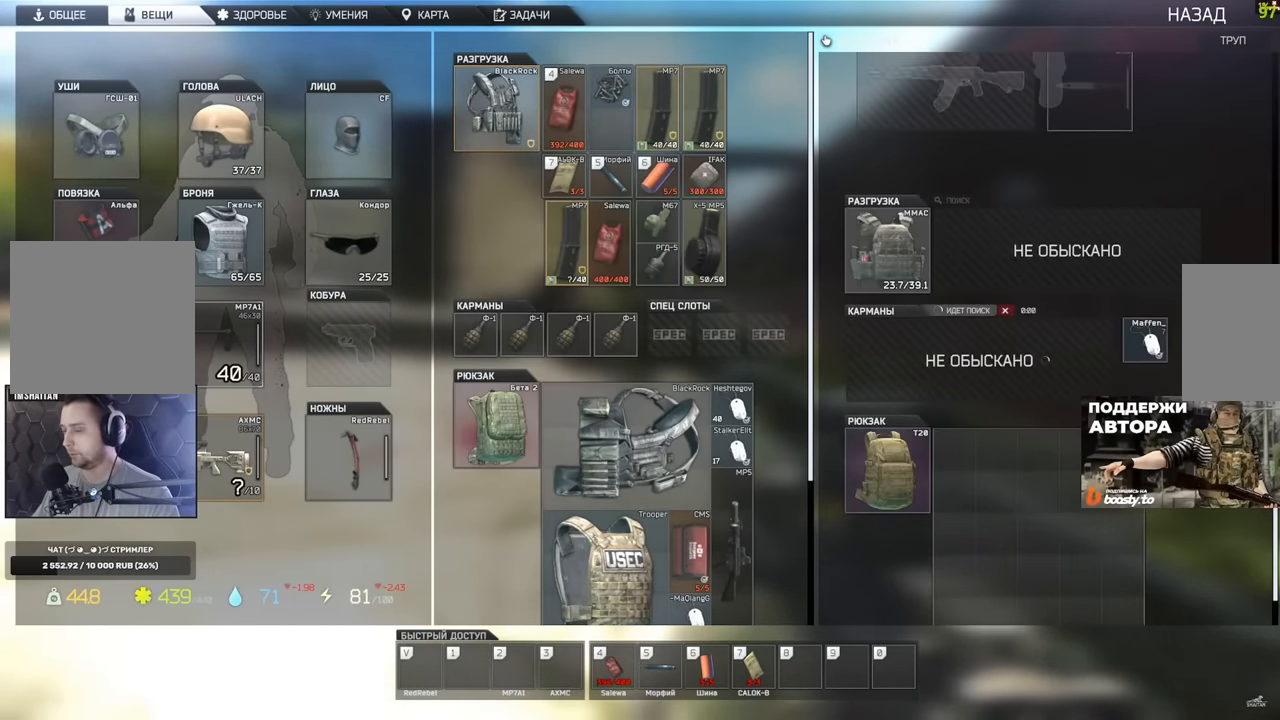
{"keys": [], "mouse": [], "events": [[83, "mouse_wheel", "down"], [150, "mouse_wheel", "up"]]}
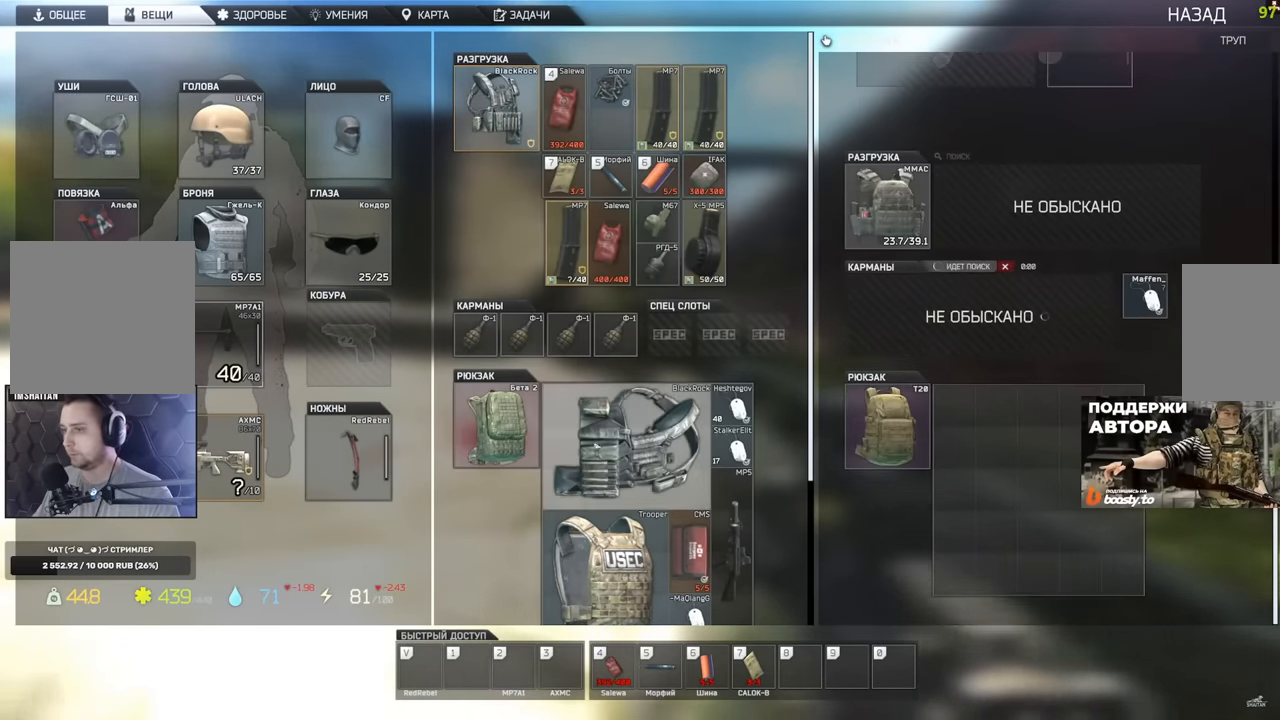
{"keys": [], "mouse": ["left"], "events": [[166, "mouse_left", "down"]]}
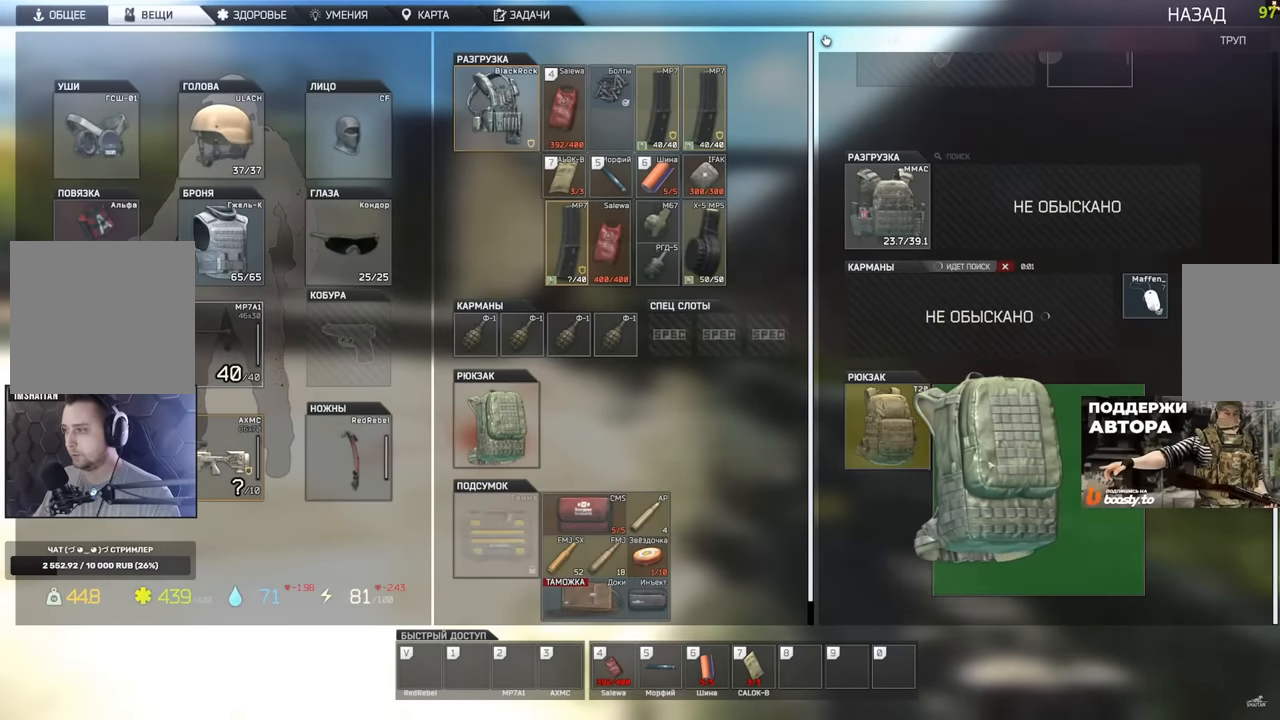
{"keys": ["alt"], "mouse": [], "events": [[33, "mouse_left", "up"], [200, "alt", "down"], [350, "mouse_left", "down"], [400, "mouse_left", "up"]]}
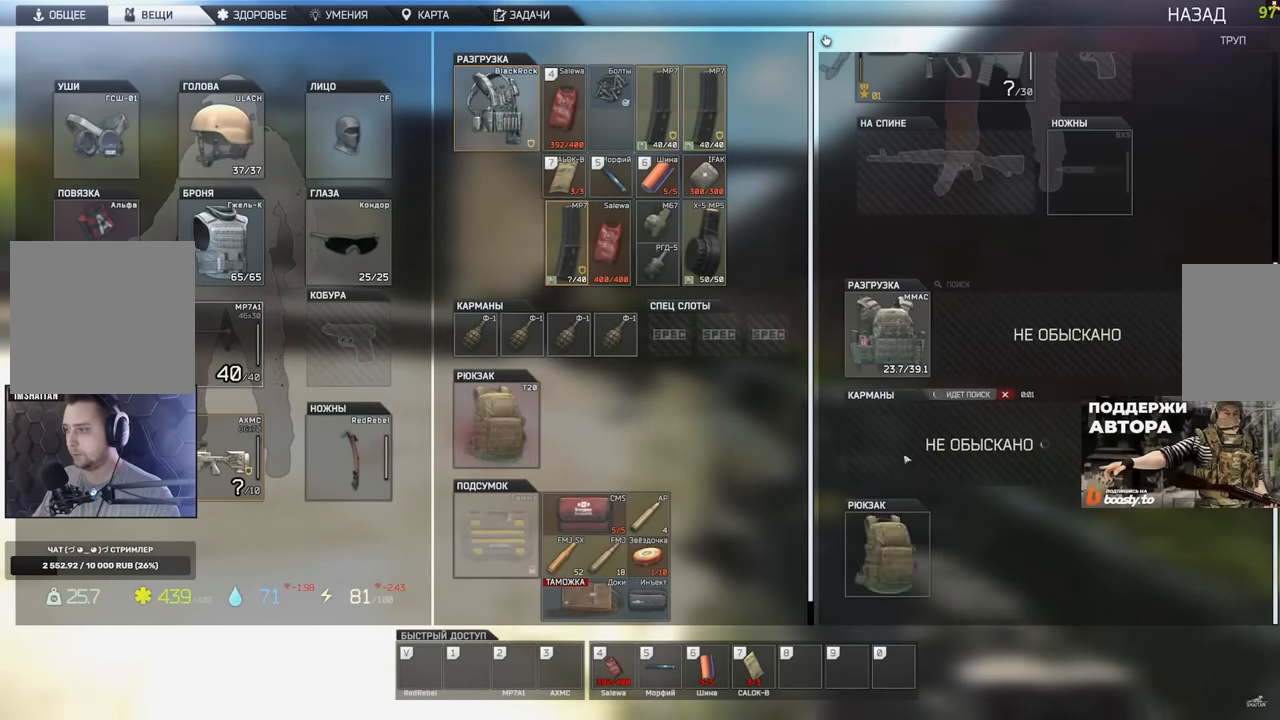
{"keys": [], "mouse": [], "events": [[183, "alt", "up"]]}